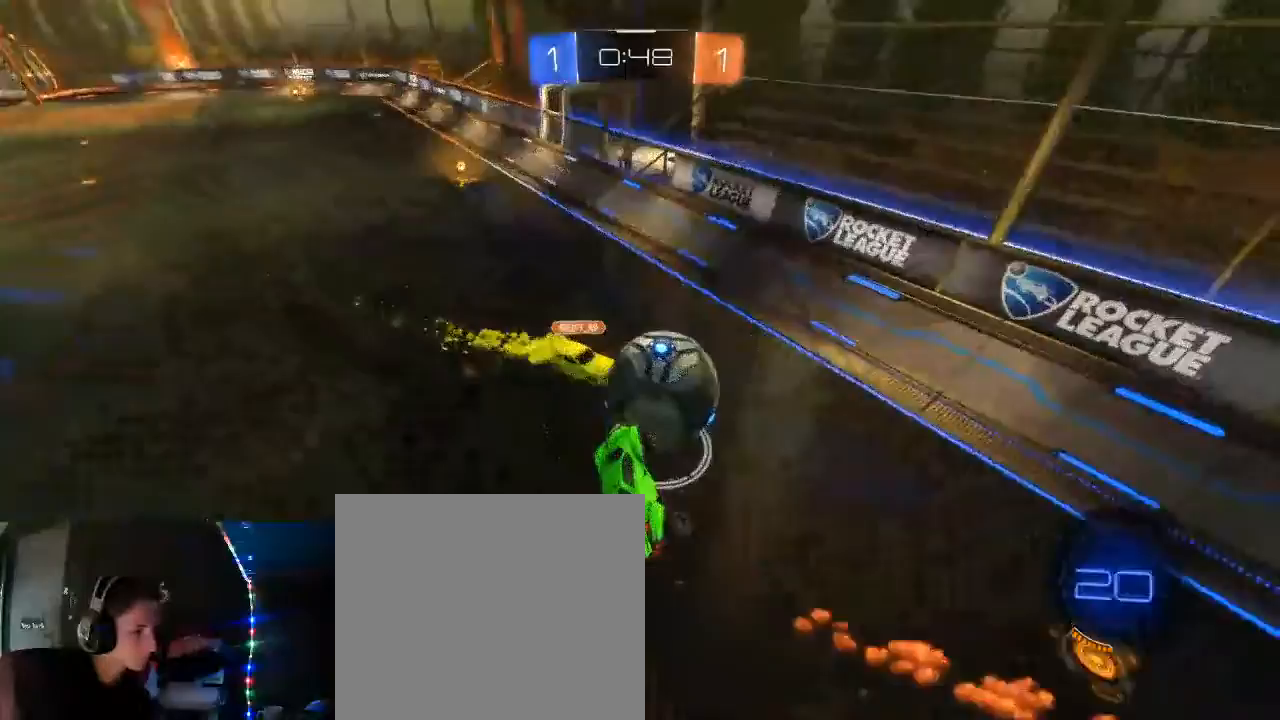
Gameplay with a controller (Xbox layout); each line is a JSON object with the inputs held at the frame after it. "events" lists button and stick changes between this image and that frame as [ms after this image, input, new state], when the widget could be followed in between.
{"buttons": ["B", "R2"], "left_stick": "center", "right_stick": "center", "events": [[200, "X", "down"], [250, "left_stick", "center"], [300, "X", "up"], [333, "B", "down"]]}
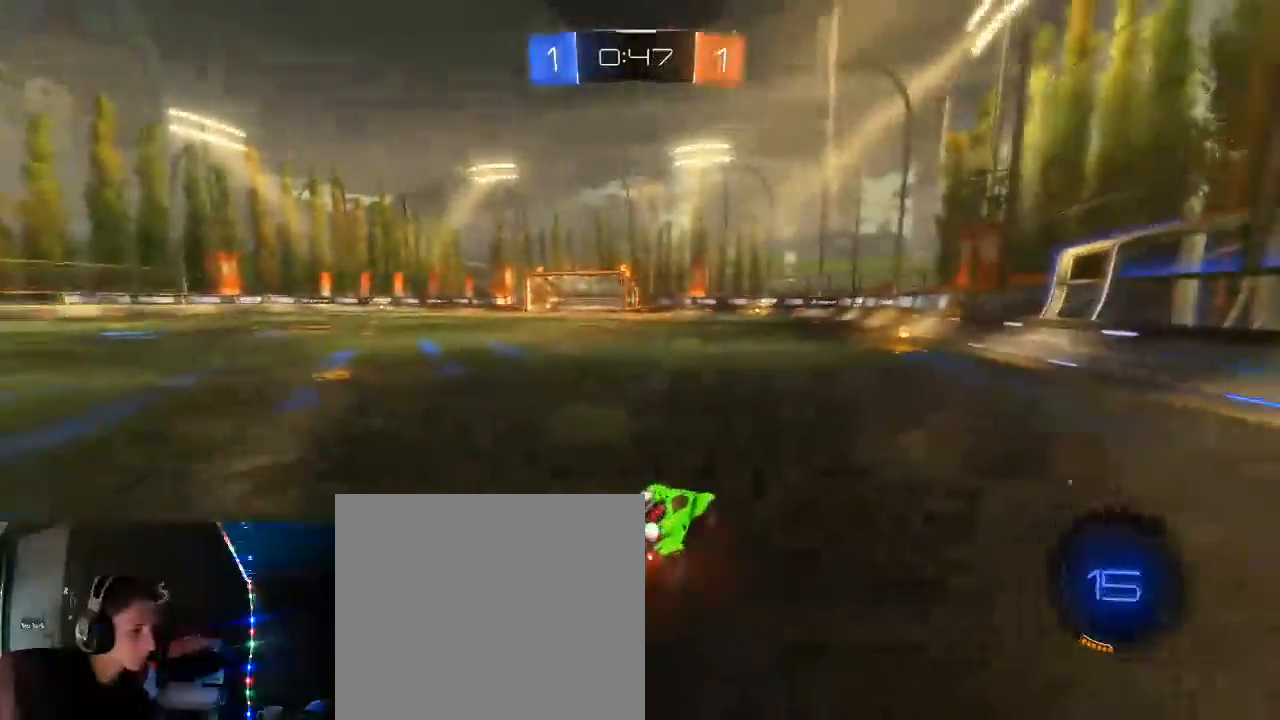
{"buttons": ["X", "R2"], "left_stick": "center", "right_stick": "center", "events": [[283, "left_stick", "right"], [333, "B", "up"], [417, "left_stick", "center"], [450, "X", "down"]]}
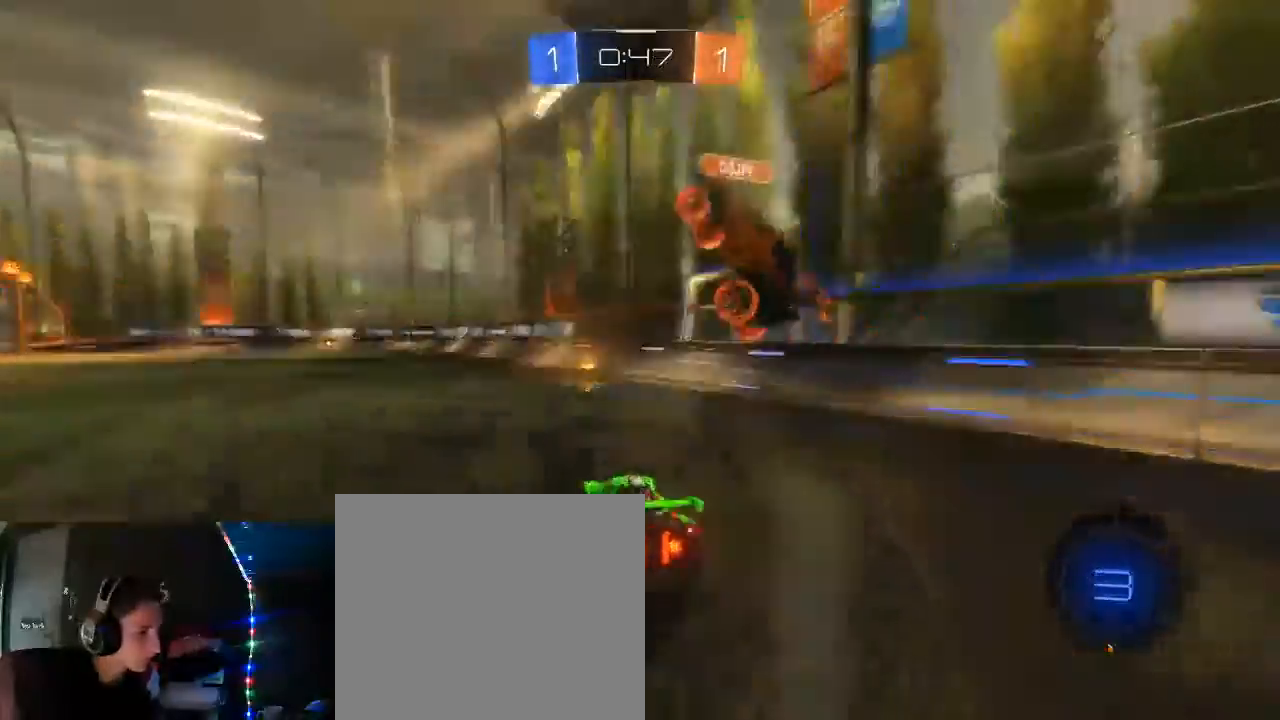
{"buttons": ["B", "L1", "R2"], "left_stick": "left", "right_stick": "center", "events": [[50, "X", "up"], [133, "B", "down"], [333, "left_stick", "left"], [350, "L1", "down"], [383, "B", "up"], [467, "B", "down"]]}
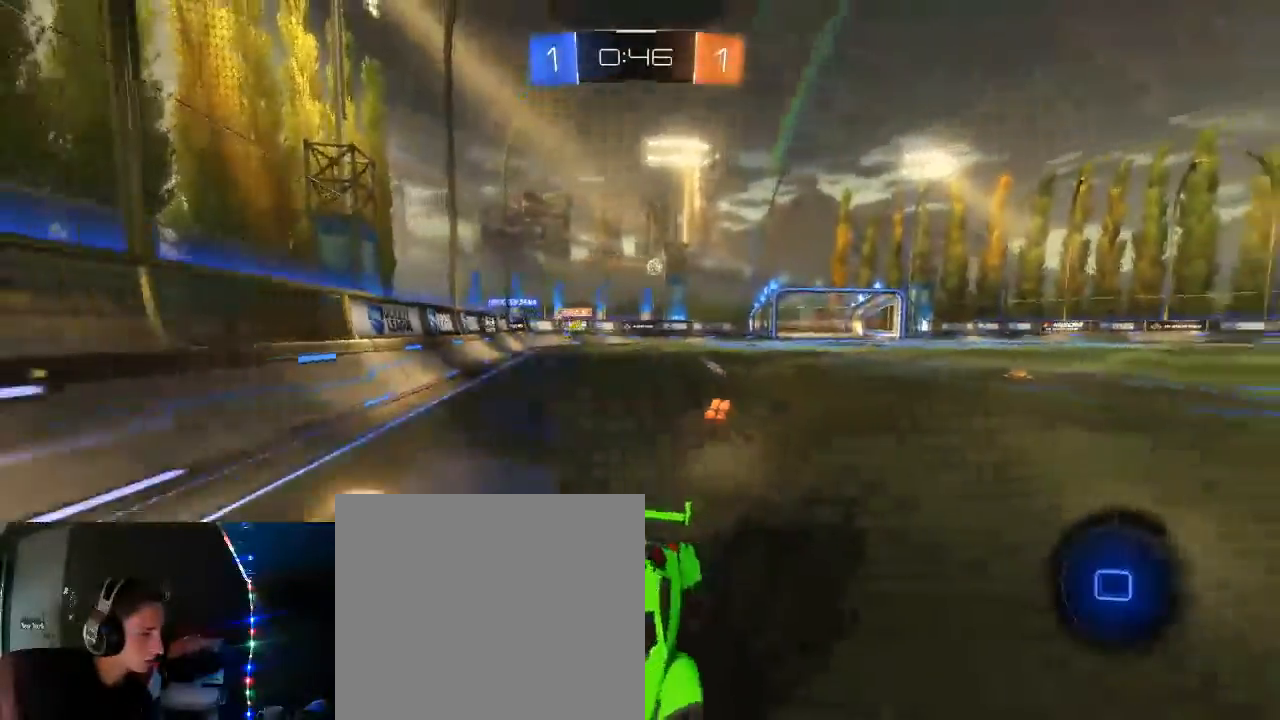
{"buttons": ["B", "R2"], "left_stick": "left", "right_stick": "center", "events": [[33, "L1", "up"], [117, "B", "up"], [200, "B", "down"], [300, "B", "up"], [367, "B", "down"]]}
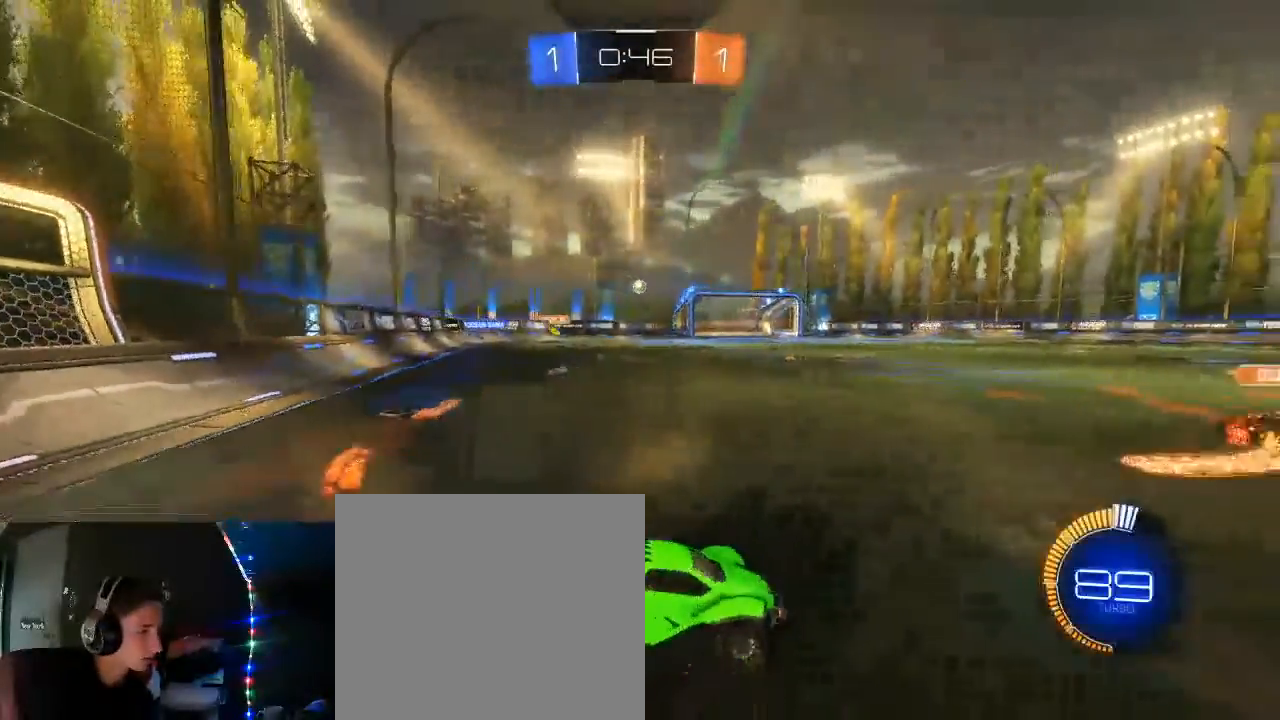
{"buttons": ["B", "R2"], "left_stick": "center", "right_stick": "center", "events": [[367, "left_stick", "center"]]}
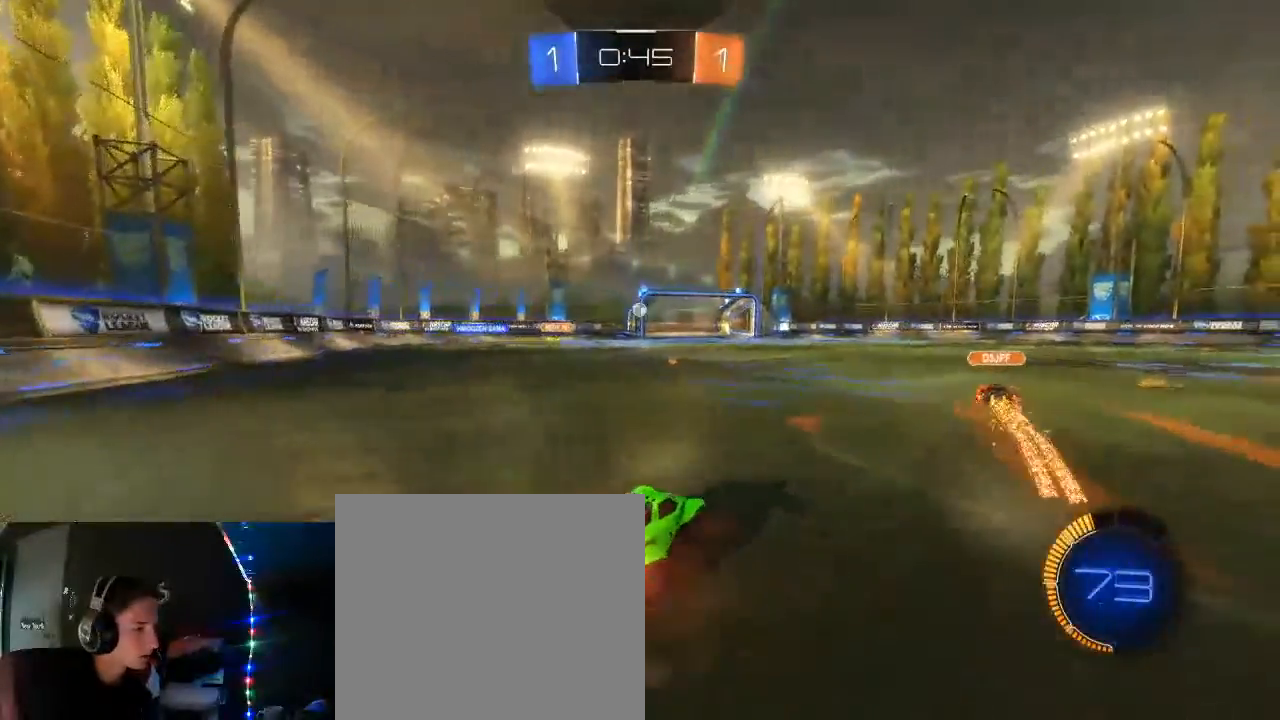
{"buttons": ["B", "R2"], "left_stick": "center", "right_stick": "center", "events": [[33, "L2", "down"], [50, "left_stick", "left"], [83, "DPAD_UP", "down"], [117, "L2", "up"], [150, "DPAD_UP", "up"], [217, "left_stick", "center"]]}
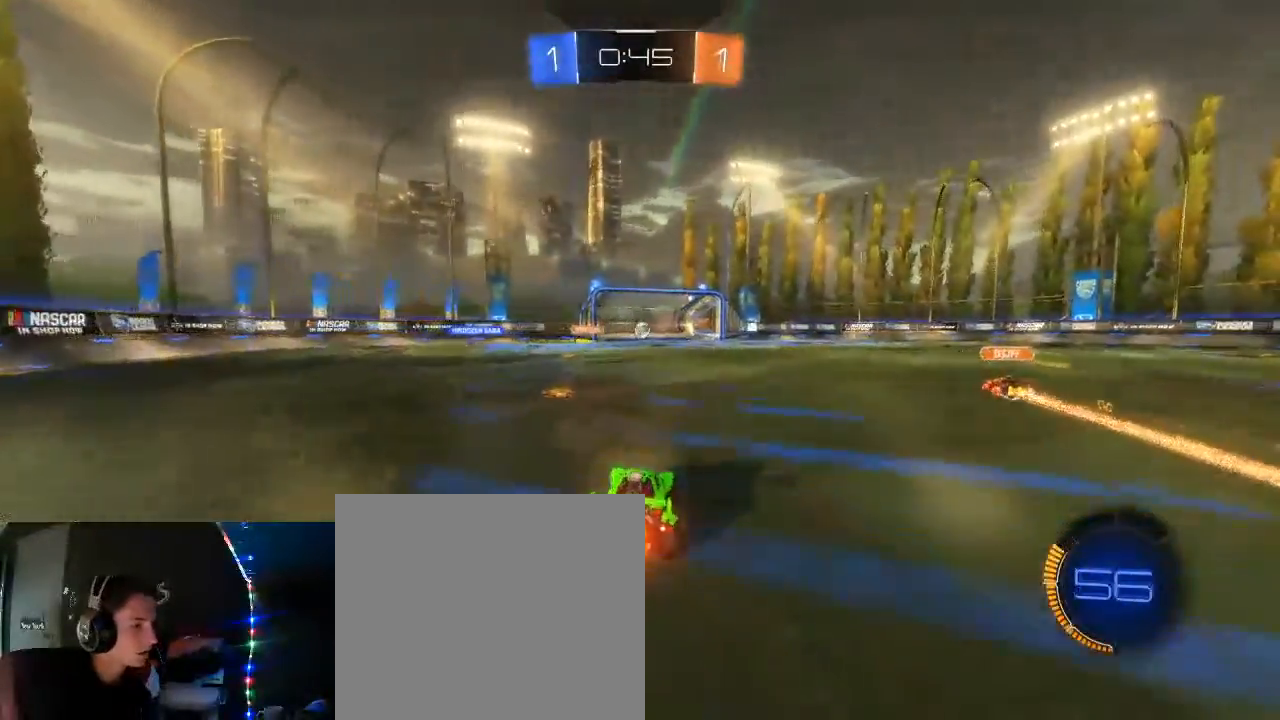
{"buttons": ["R2"], "left_stick": "center", "right_stick": "center", "events": [[183, "B", "up"]]}
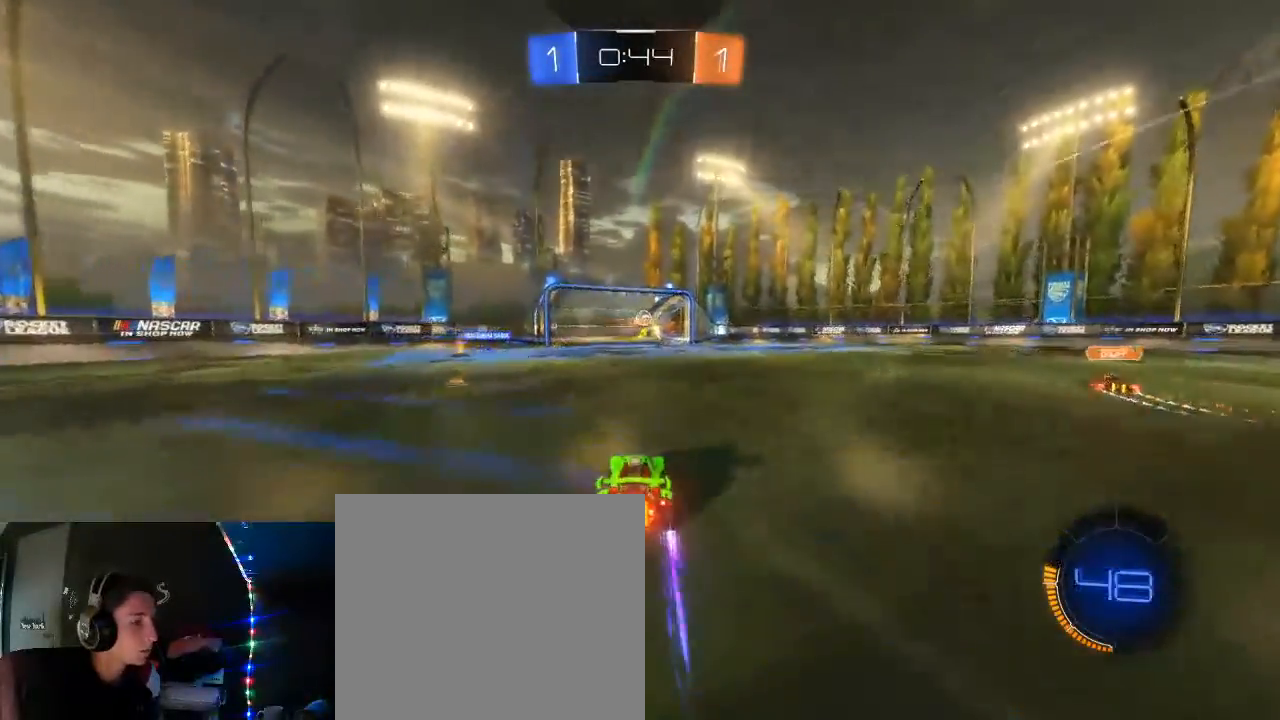
{"buttons": ["R2"], "left_stick": "center", "right_stick": "center", "events": []}
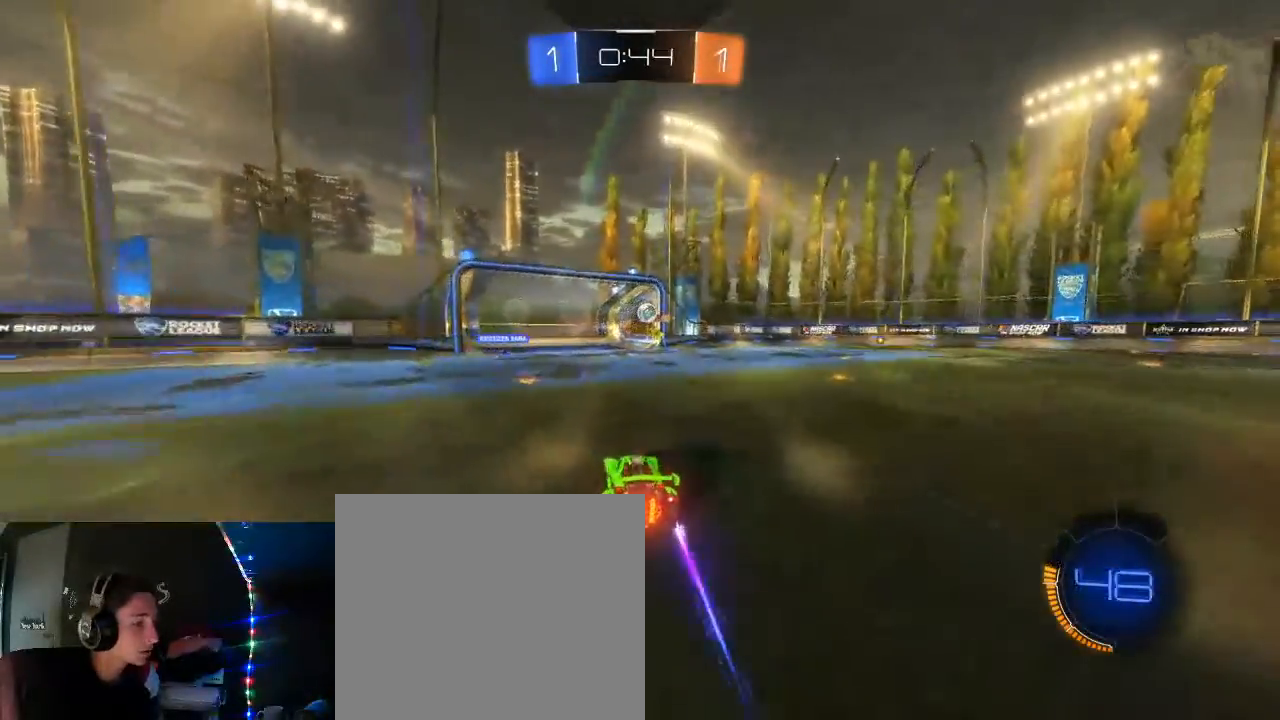
{"buttons": ["R2"], "left_stick": "center", "right_stick": "center", "events": [[200, "left_stick", "right"], [450, "left_stick", "center"]]}
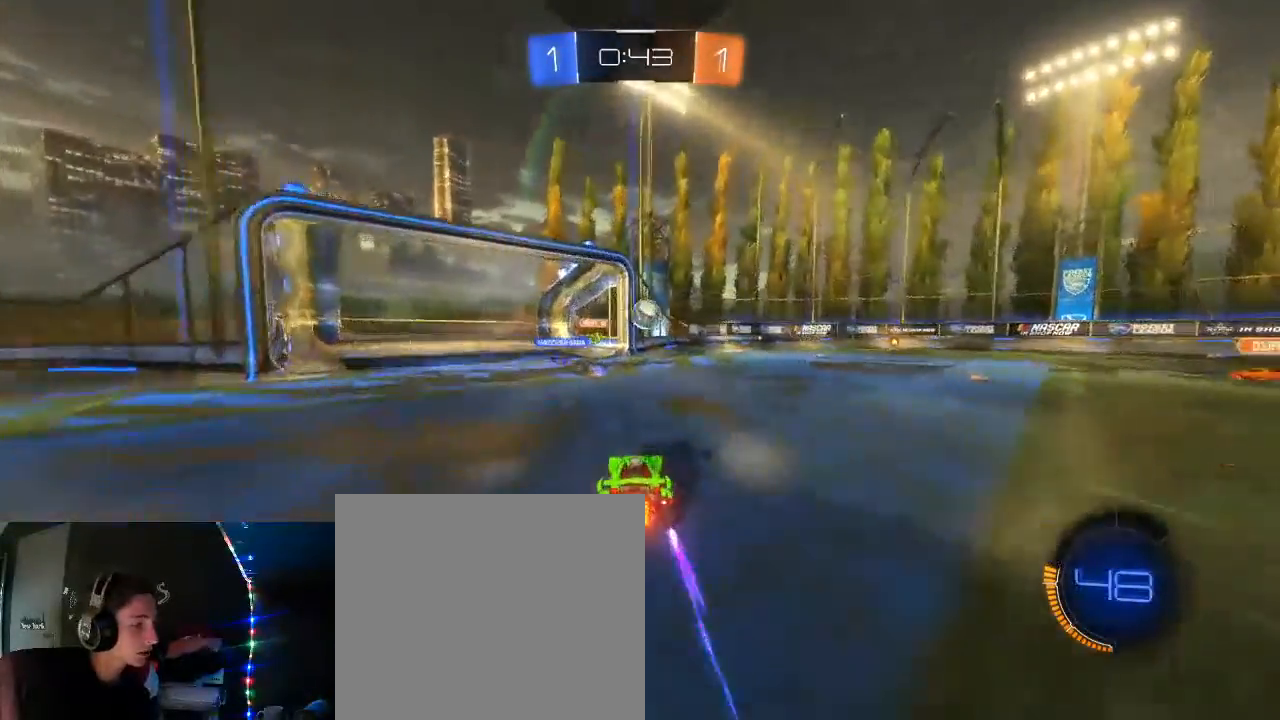
{"buttons": ["R2"], "left_stick": "right", "right_stick": "center", "events": [[50, "left_stick", "right"], [117, "R2", "up"], [150, "L2", "down"], [367, "R2", "down"], [433, "L2", "up"]]}
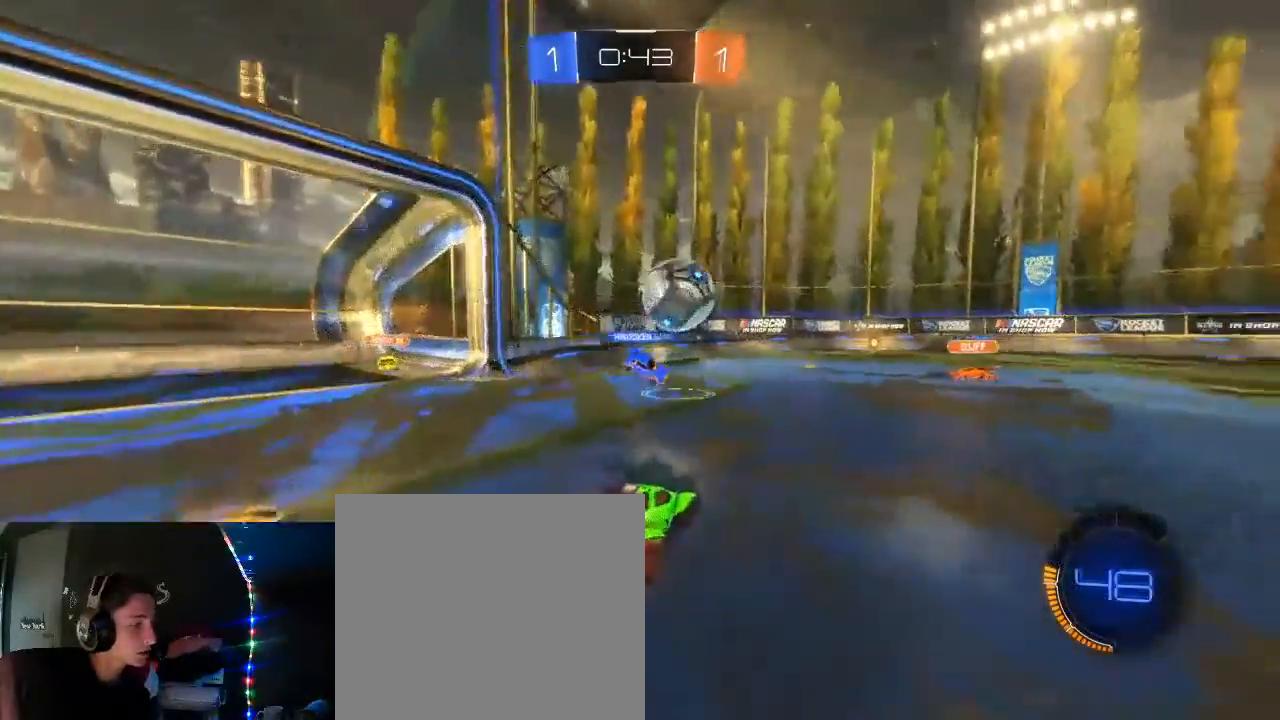
{"buttons": ["B", "R2"], "left_stick": "right", "right_stick": "center", "events": [[167, "B", "down"], [183, "left_stick", "left"], [317, "left_stick", "right"]]}
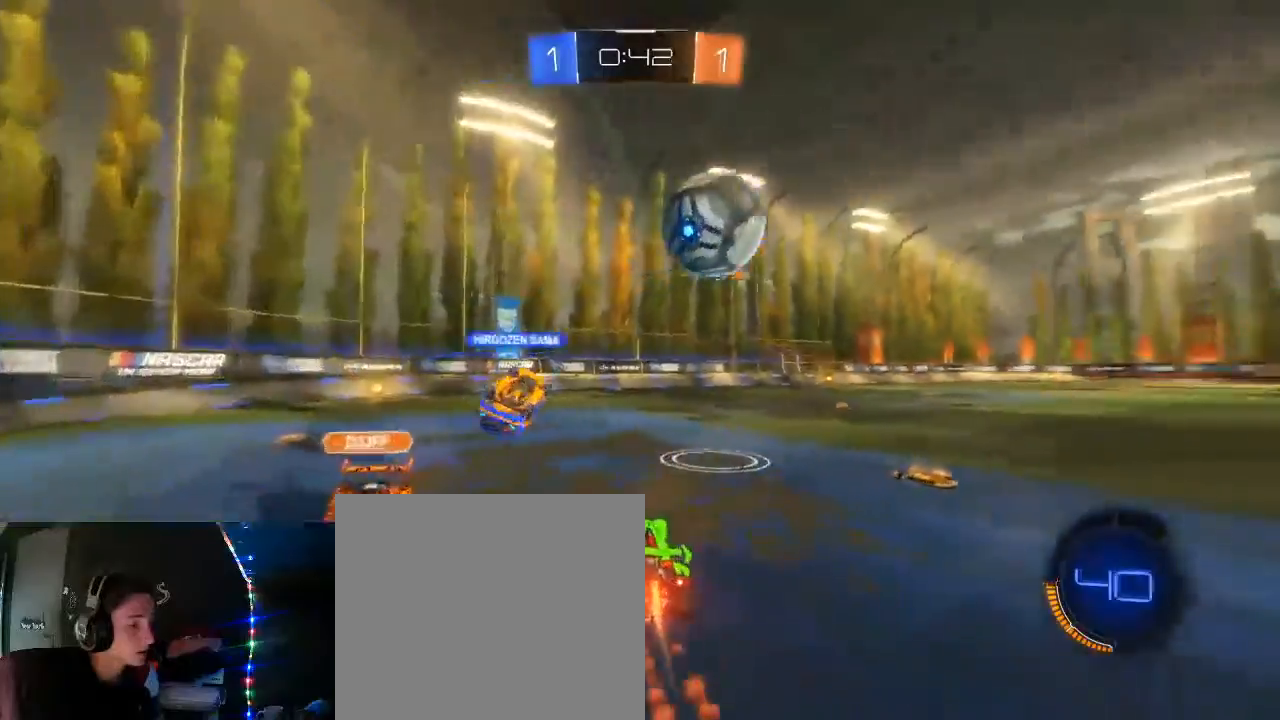
{"buttons": ["B", "R2"], "left_stick": "center", "right_stick": "center", "events": [[267, "left_stick", "center"]]}
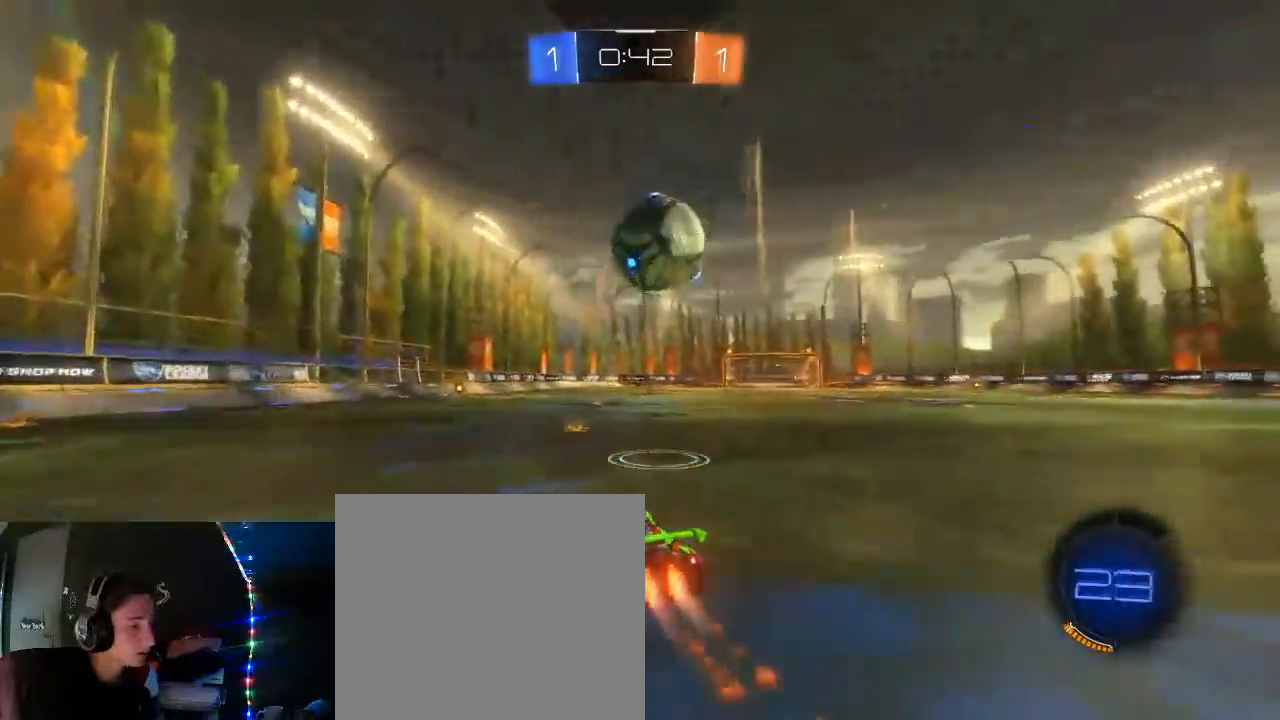
{"buttons": ["B", "R2"], "left_stick": "right", "right_stick": "center", "events": [[150, "B", "up"], [300, "left_stick", "right"], [433, "B", "down"]]}
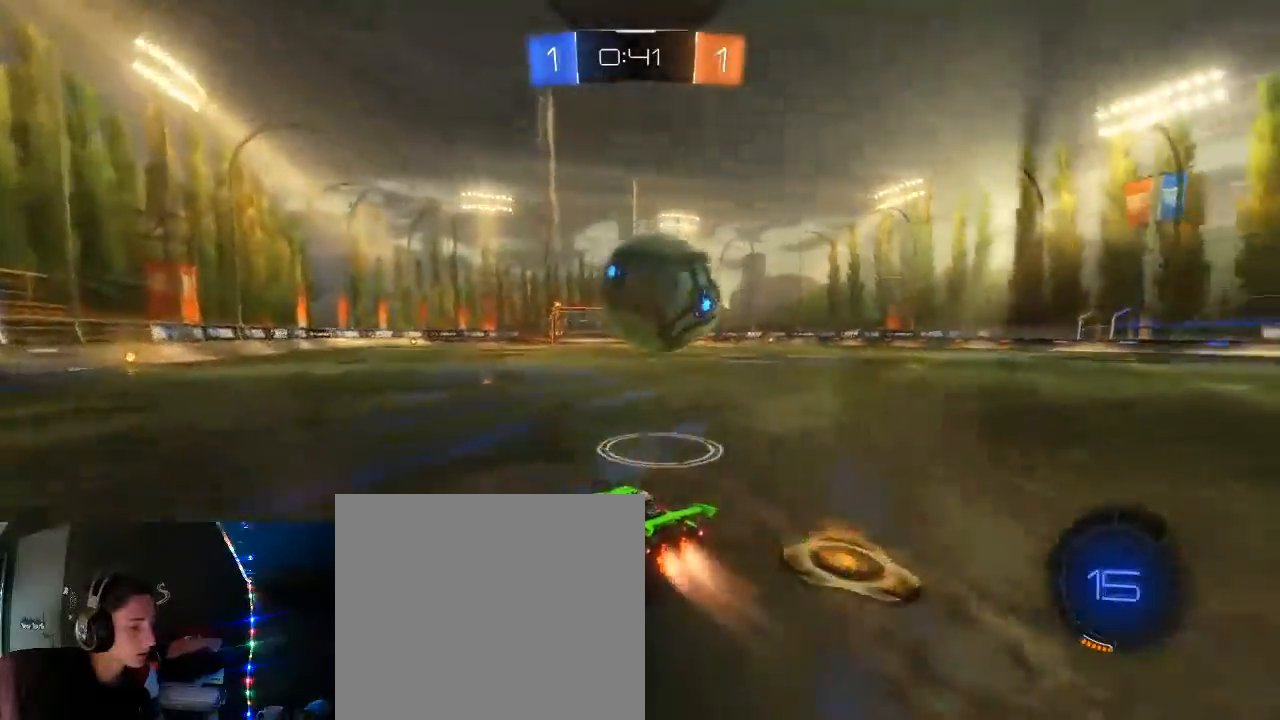
{"buttons": ["R2"], "left_stick": "center", "right_stick": "center", "events": [[33, "left_stick", "center"], [133, "left_stick", "right"], [250, "B", "up"], [250, "left_stick", "center"], [317, "B", "down"], [450, "B", "up"]]}
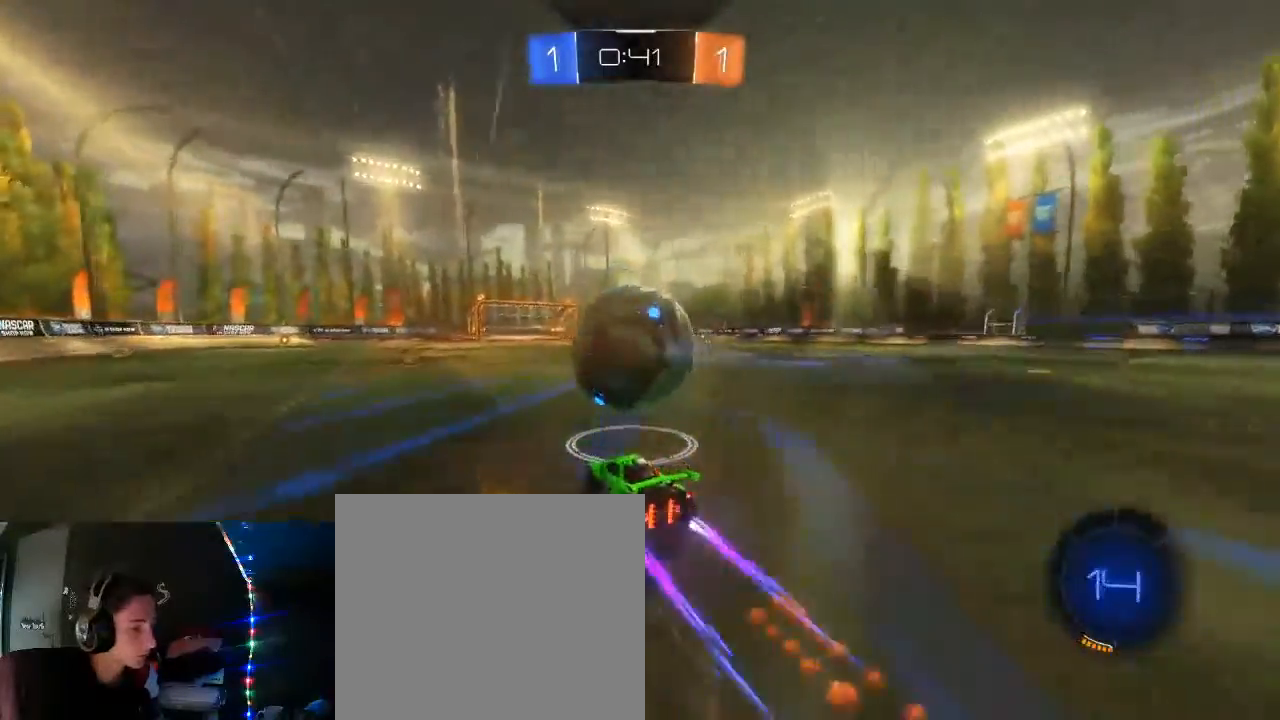
{"buttons": ["B", "R2"], "left_stick": "center", "right_stick": "center", "events": [[33, "B", "down"]]}
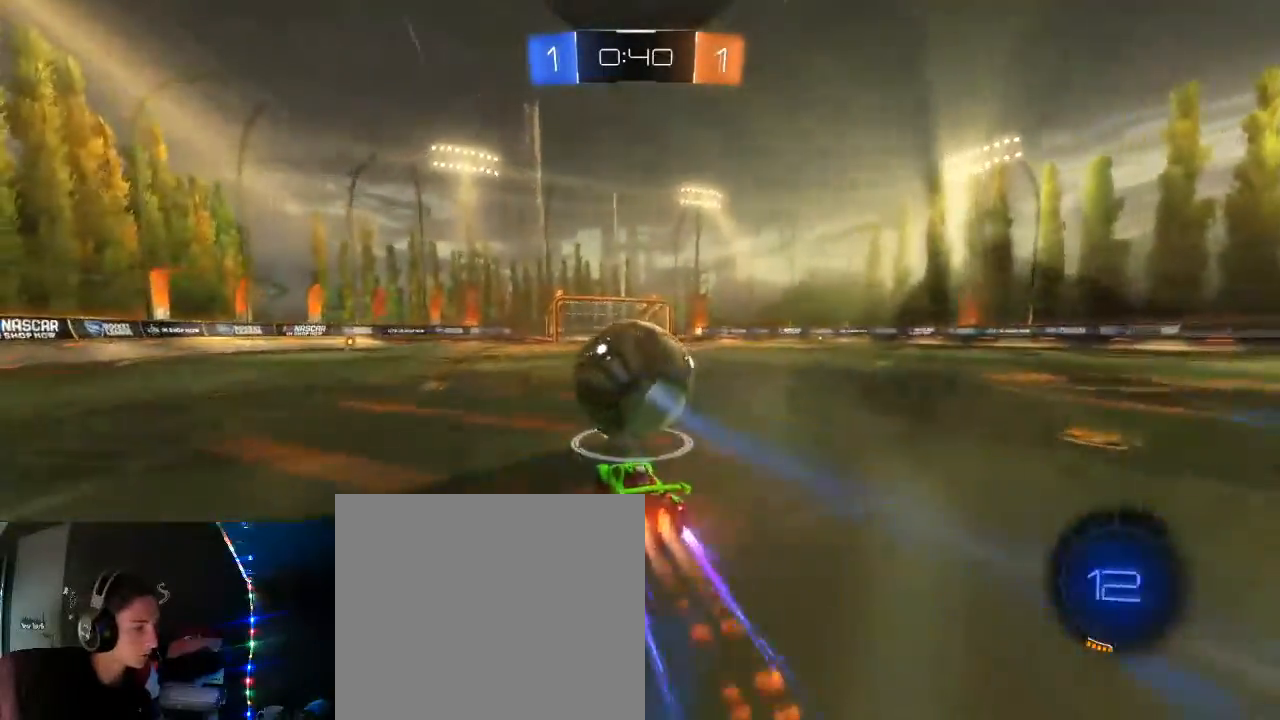
{"buttons": ["B", "R2"], "left_stick": "center", "right_stick": "center", "events": [[183, "left_stick", "left"], [317, "left_stick", "center"], [400, "left_stick", "right"], [500, "left_stick", "center"]]}
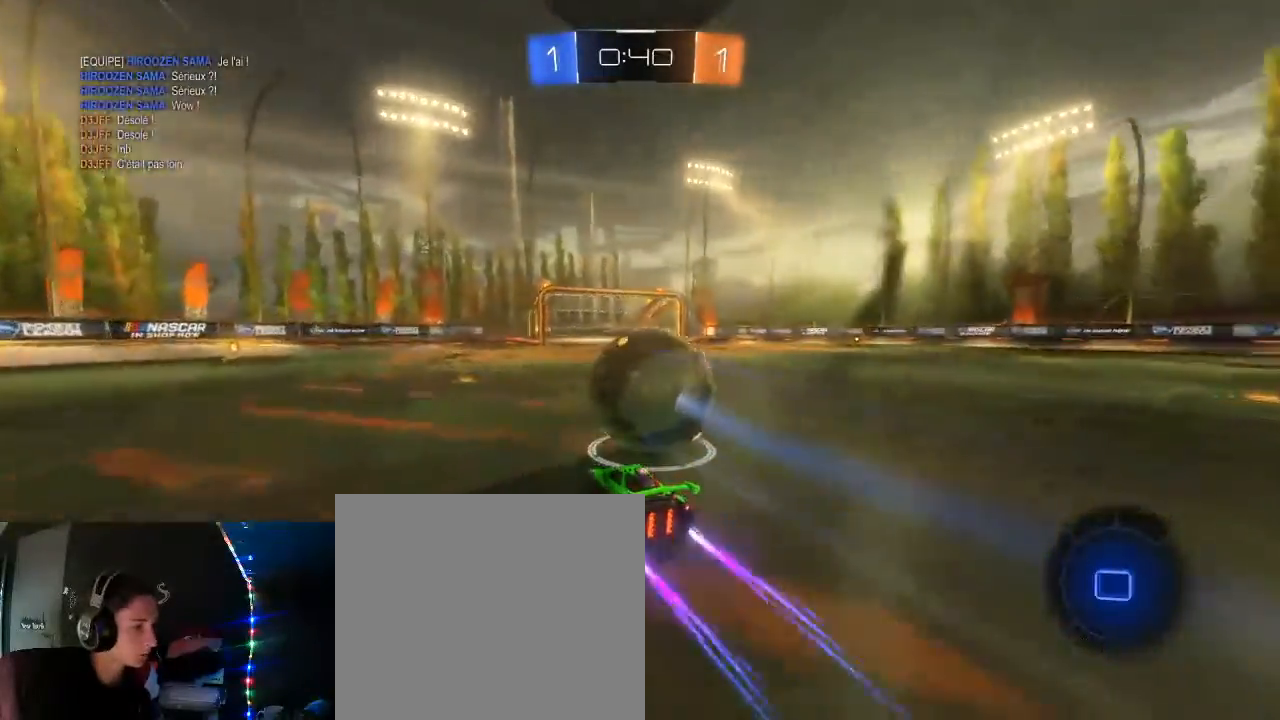
{"buttons": ["R2"], "left_stick": "up", "right_stick": "center", "events": [[367, "left_stick", "right"], [433, "B", "up"], [500, "left_stick", "up"]]}
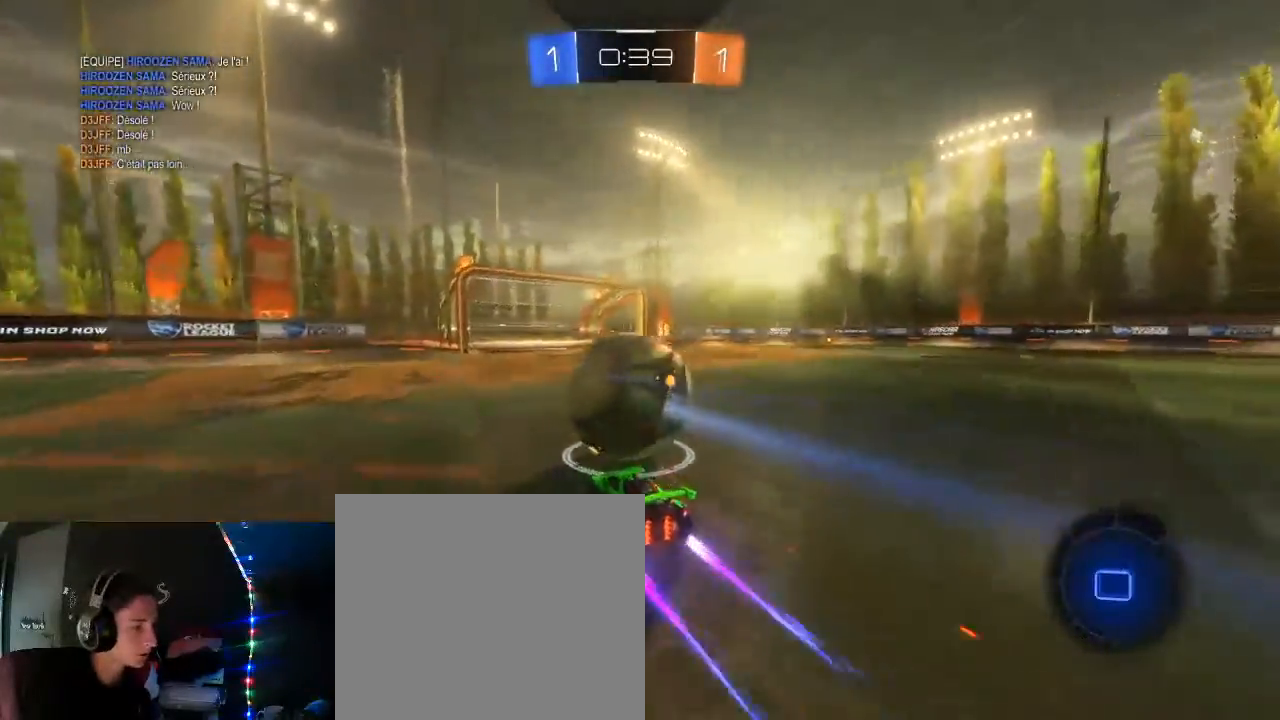
{"buttons": ["R2"], "left_stick": "center", "right_stick": "center", "events": [[17, "A", "down"], [33, "left_stick", "up-left"], [83, "A", "up"], [83, "L1", "down"], [150, "A", "down"], [350, "A", "up"], [350, "L1", "up"], [417, "left_stick", "center"]]}
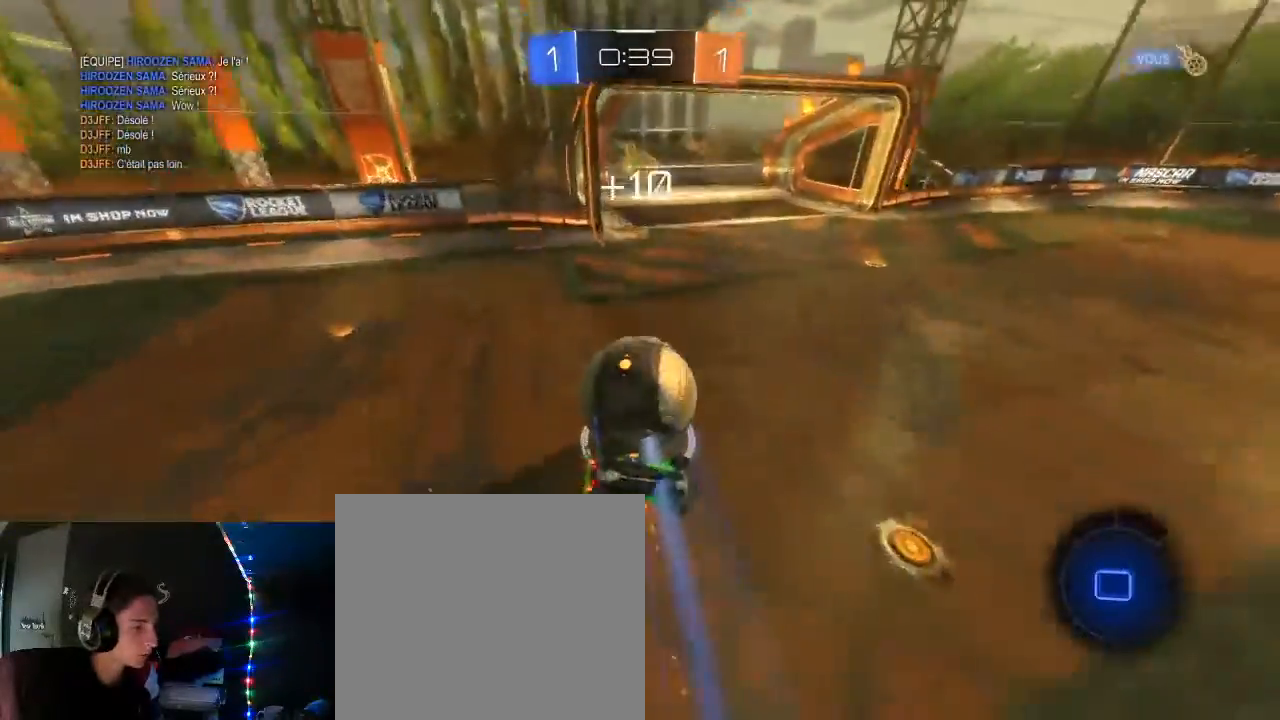
{"buttons": ["A", "R2"], "left_stick": "up-right", "right_stick": "center", "events": [[383, "left_stick", "up"], [450, "A", "down"], [500, "left_stick", "up-right"]]}
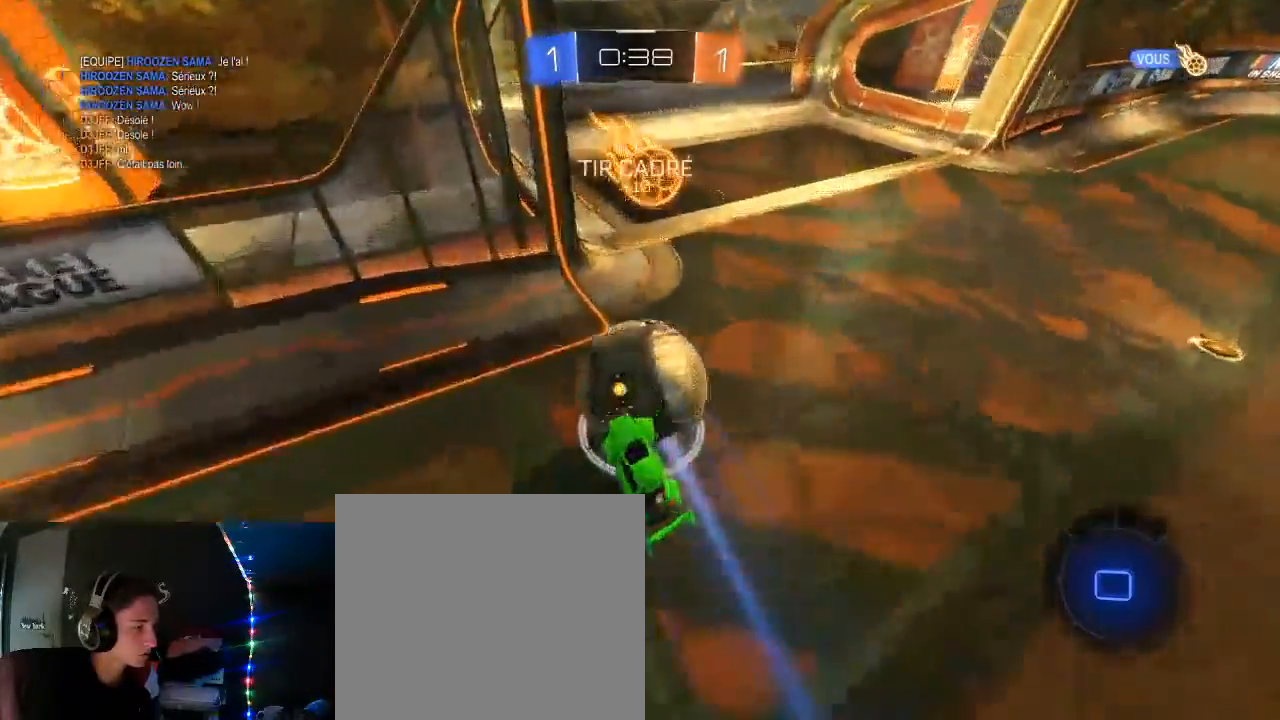
{"buttons": ["R2"], "left_stick": "up-right", "right_stick": "center", "events": [[183, "A", "up"]]}
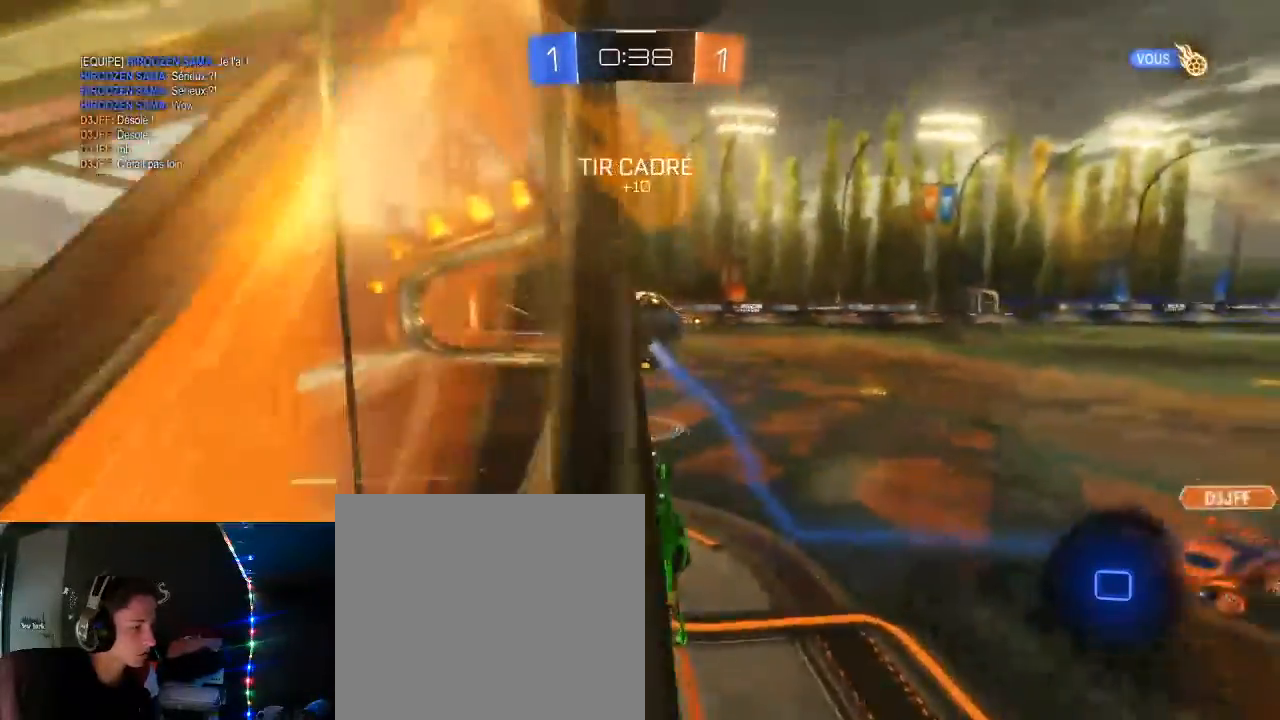
{"buttons": ["A", "L1", "R2"], "left_stick": "up-right", "right_stick": "center", "events": [[483, "A", "down"], [500, "L1", "down"]]}
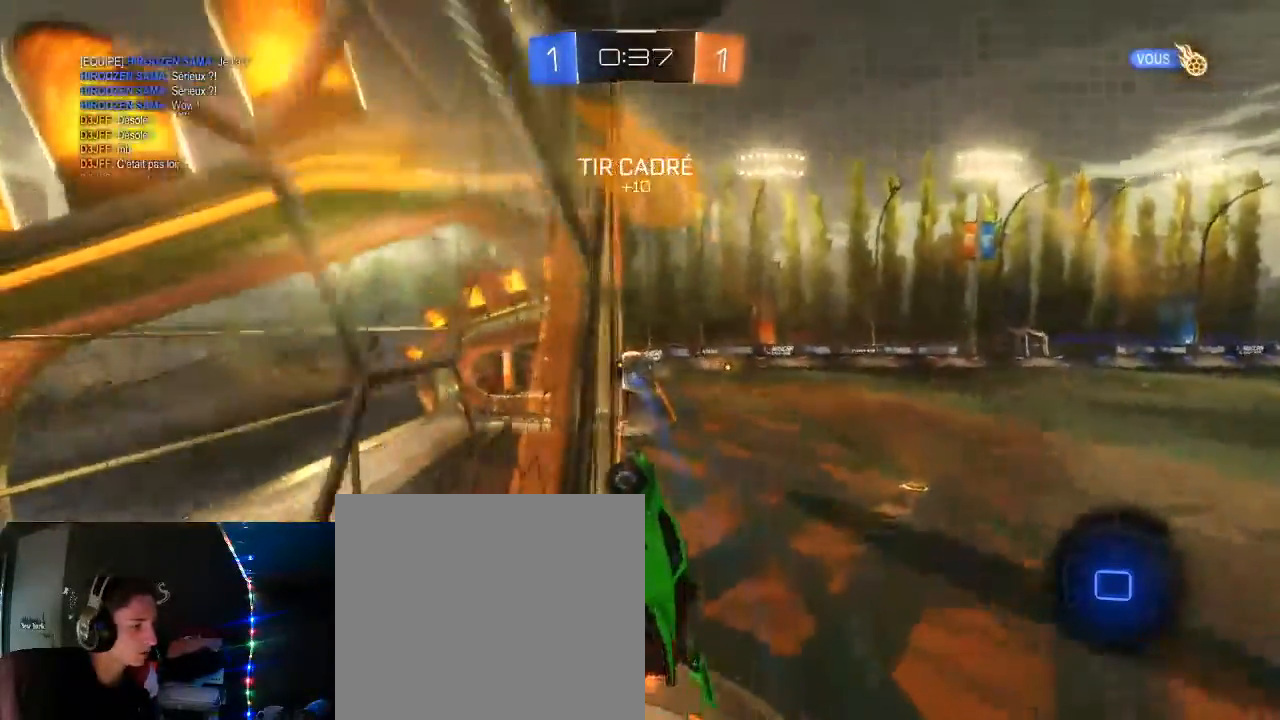
{"buttons": ["A", "L1", "R2"], "left_stick": "up-right", "right_stick": "center", "events": [[83, "left_stick", "left"], [117, "A", "up"], [317, "L1", "up"], [317, "left_stick", "center"], [417, "left_stick", "up-right"], [433, "A", "down"], [433, "L1", "down"]]}
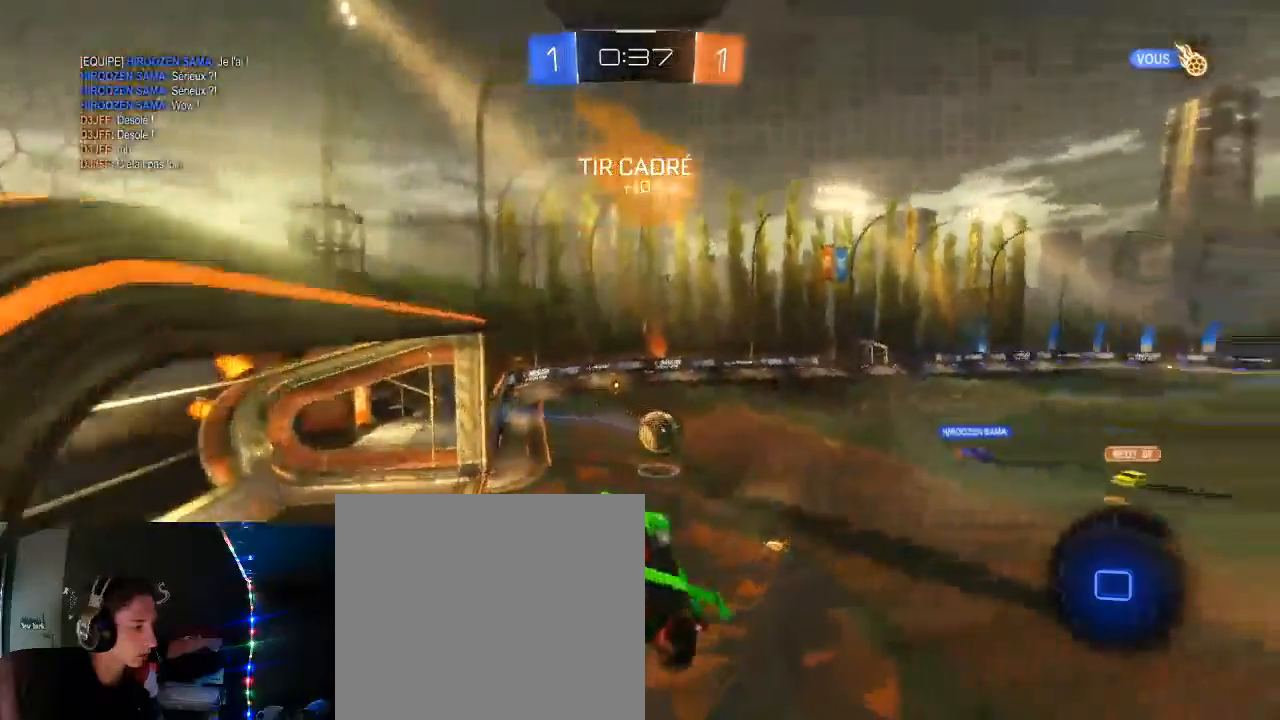
{"buttons": ["R2"], "left_stick": "center", "right_stick": "center", "events": [[50, "X", "down"], [250, "A", "up"], [250, "X", "up"], [283, "L1", "up"], [317, "left_stick", "center"]]}
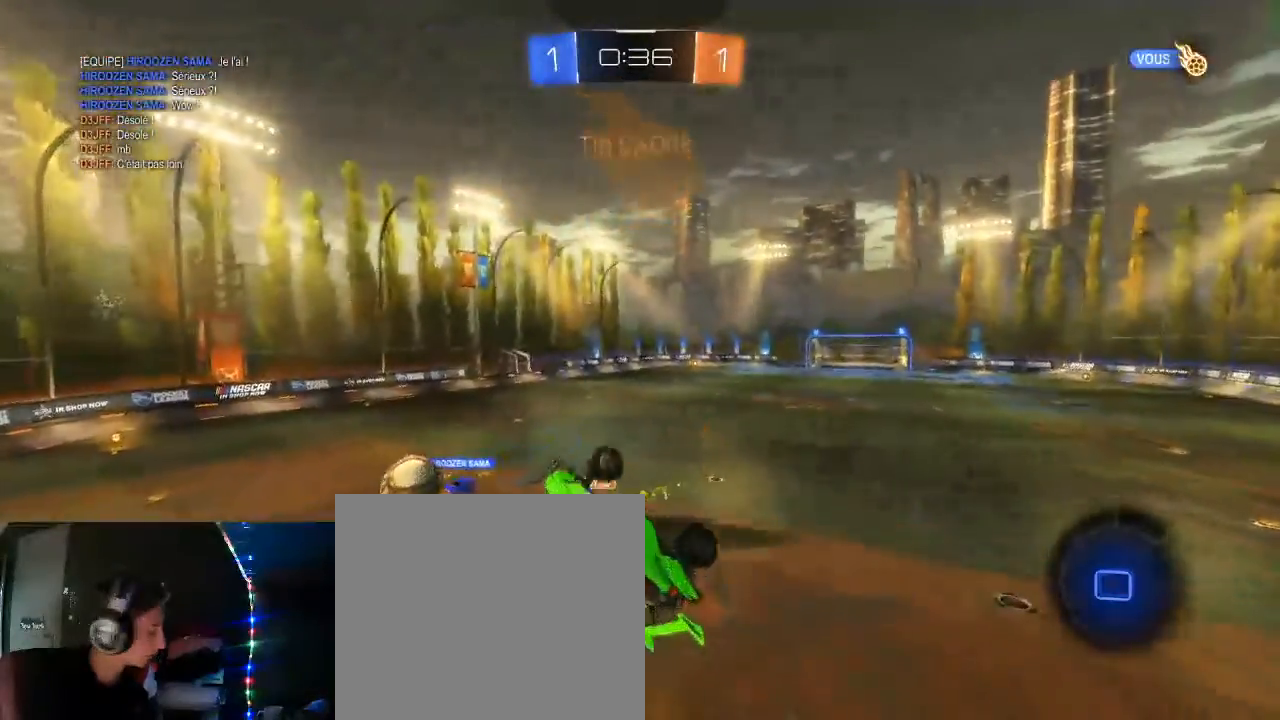
{"buttons": ["R2"], "left_stick": "center", "right_stick": "center", "events": []}
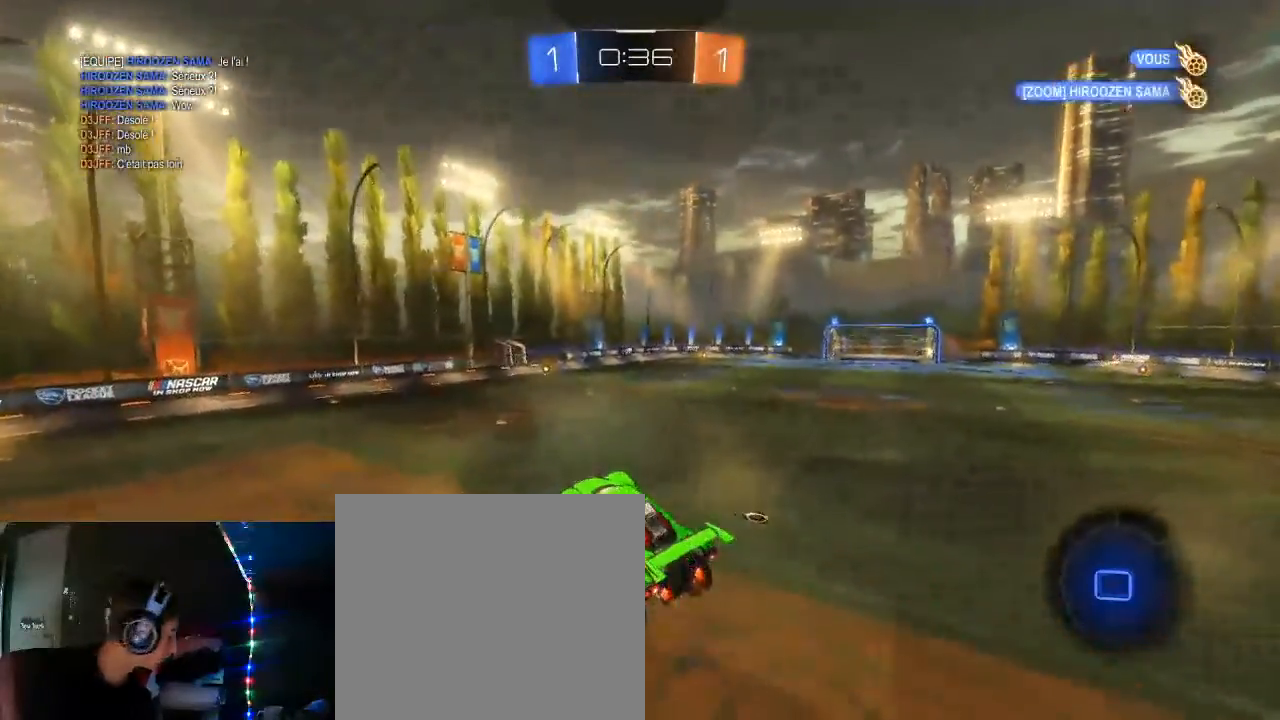
{"buttons": ["R2"], "left_stick": "center", "right_stick": "center", "events": [[300, "left_stick", "left"], [317, "L1", "down"], [433, "L1", "up"], [450, "left_stick", "center"]]}
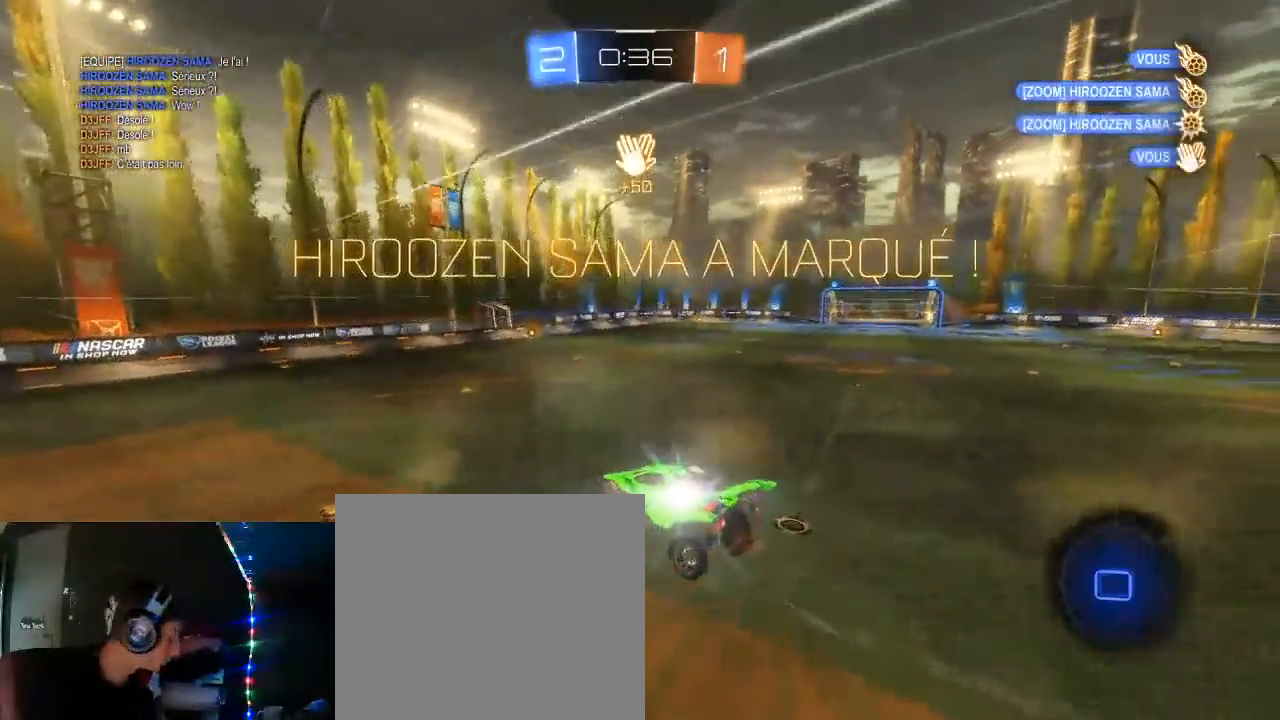
{"buttons": ["R2"], "left_stick": "center", "right_stick": "center", "events": [[133, "left_stick", "up-right"], [317, "left_stick", "center"]]}
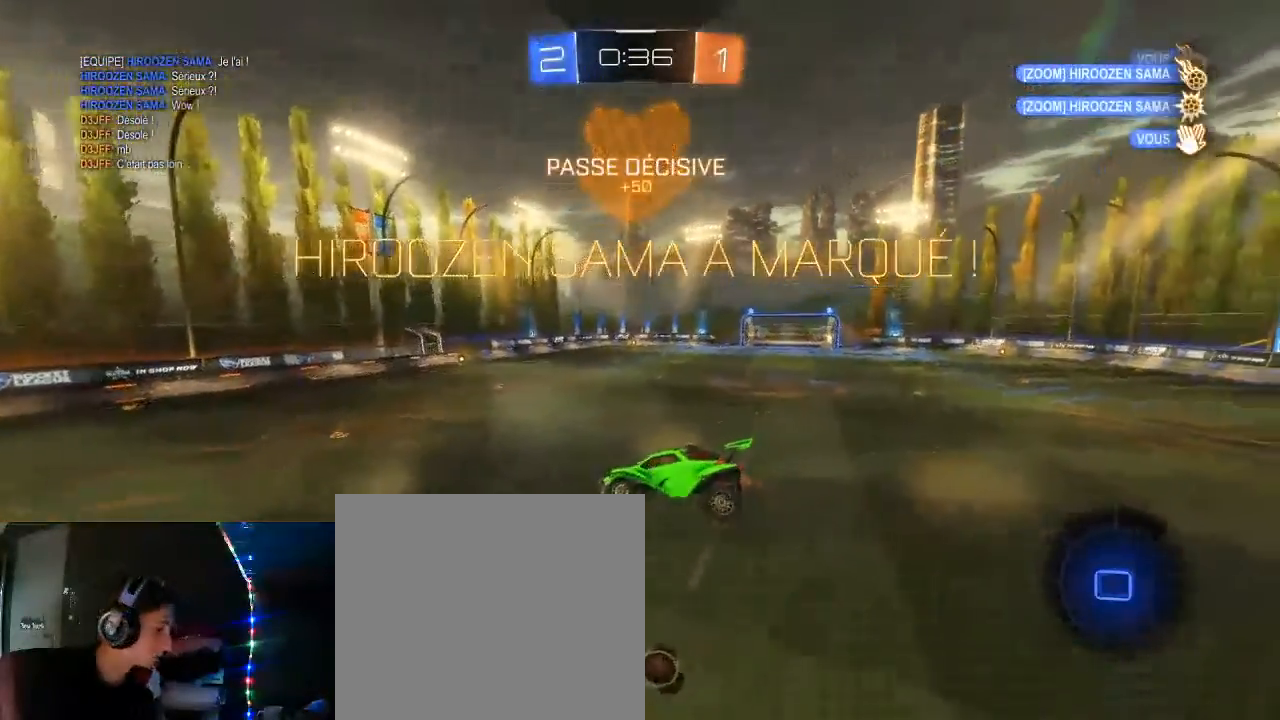
{"buttons": ["A", "X", "L1", "R2"], "left_stick": "up-right", "right_stick": "center", "events": [[83, "left_stick", "up-right"], [150, "L1", "down"], [200, "A", "down"], [367, "X", "down"]]}
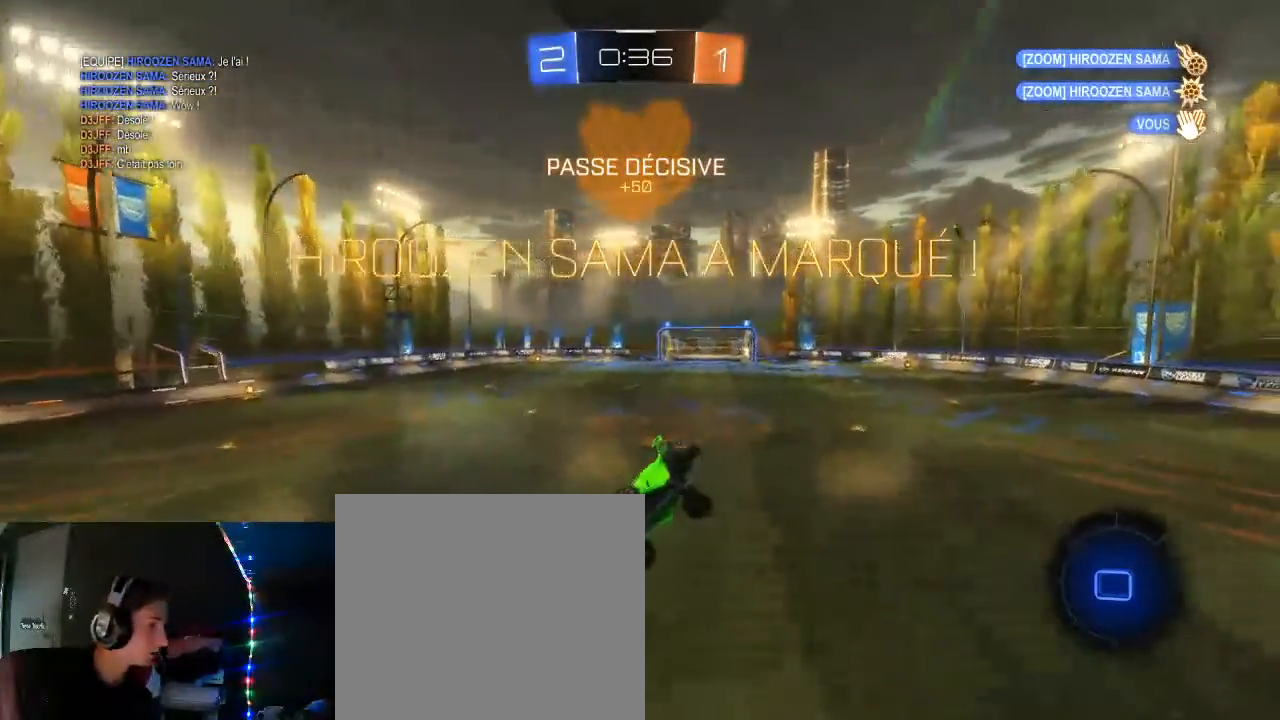
{"buttons": [], "left_stick": "up", "right_stick": "center", "events": [[67, "A", "up"], [83, "X", "up"], [83, "left_stick", "right"], [250, "R2", "up"], [417, "left_stick", "up"], [450, "L1", "up"]]}
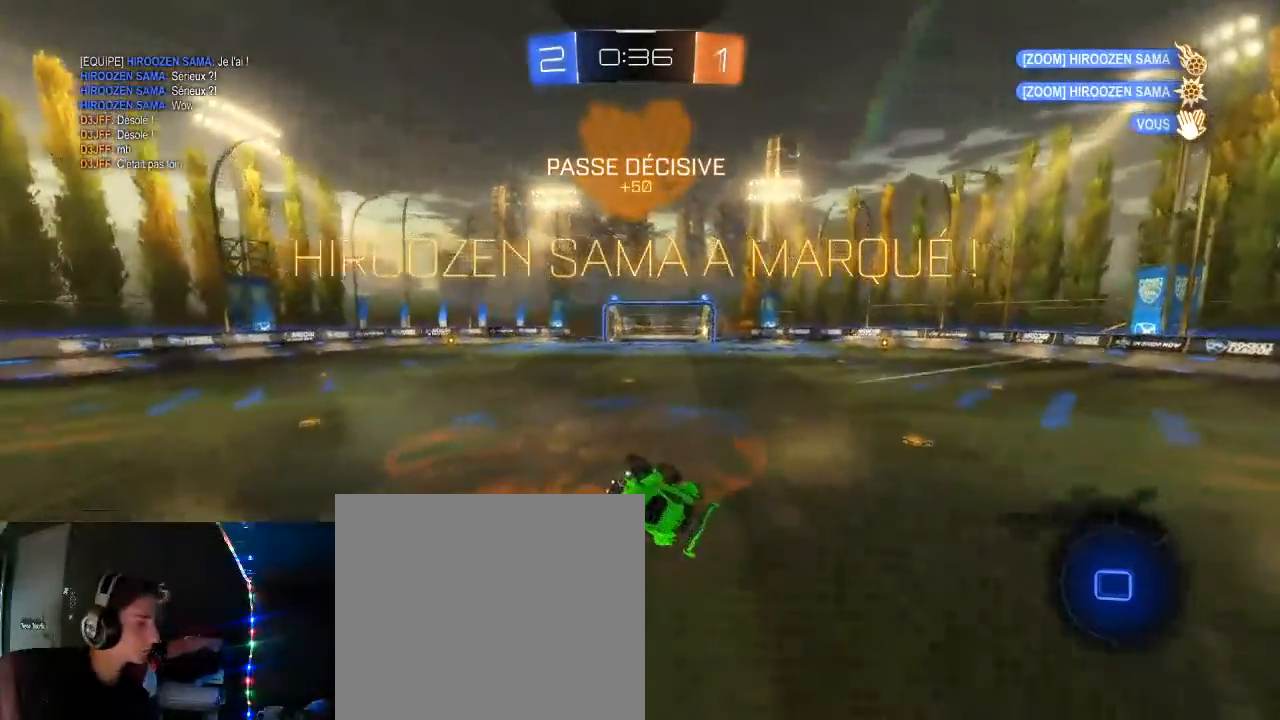
{"buttons": ["A", "L1", "R2"], "left_stick": "up-right", "right_stick": "center", "events": [[33, "R2", "down"], [83, "left_stick", "up-left"], [100, "L1", "down"], [267, "L1", "up"], [300, "B", "down"], [350, "left_stick", "up-right"], [433, "A", "down"], [450, "B", "up"], [467, "L1", "down"]]}
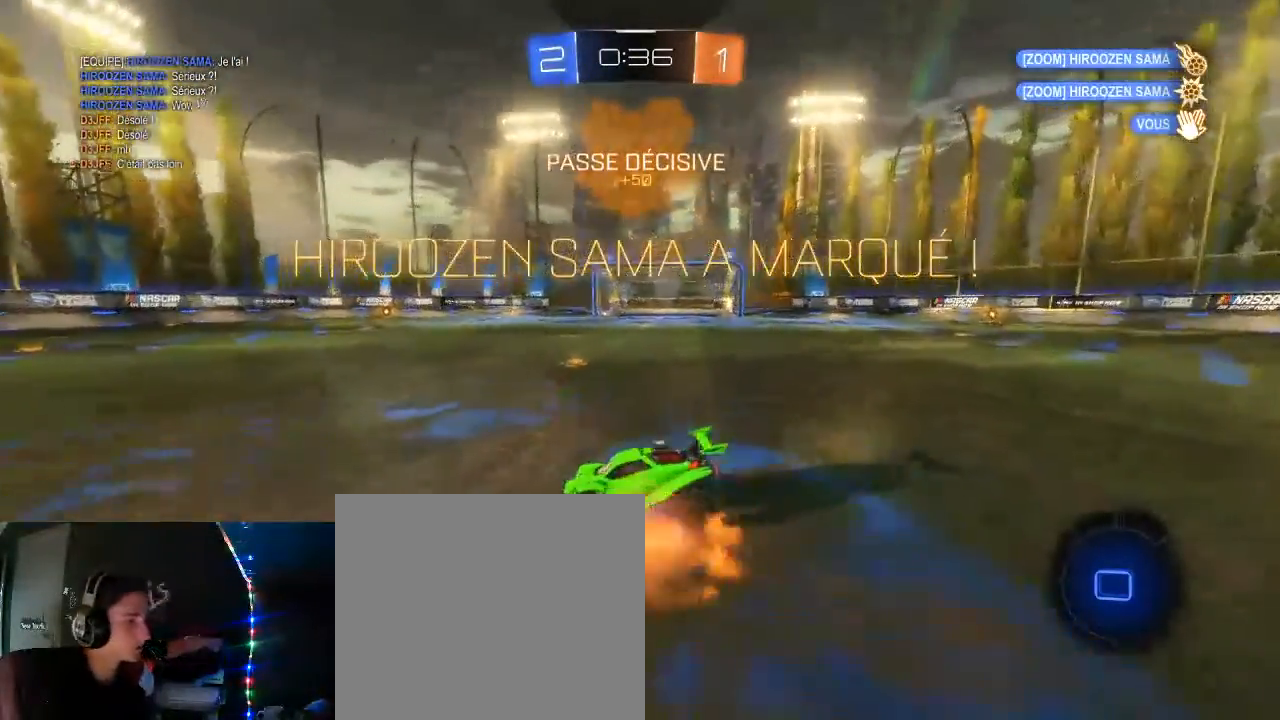
{"buttons": ["L1", "R2"], "left_stick": "up-right", "right_stick": "center", "events": [[83, "B", "down"], [100, "A", "up"], [100, "left_stick", "right"], [183, "B", "up"], [383, "left_stick", "up-right"]]}